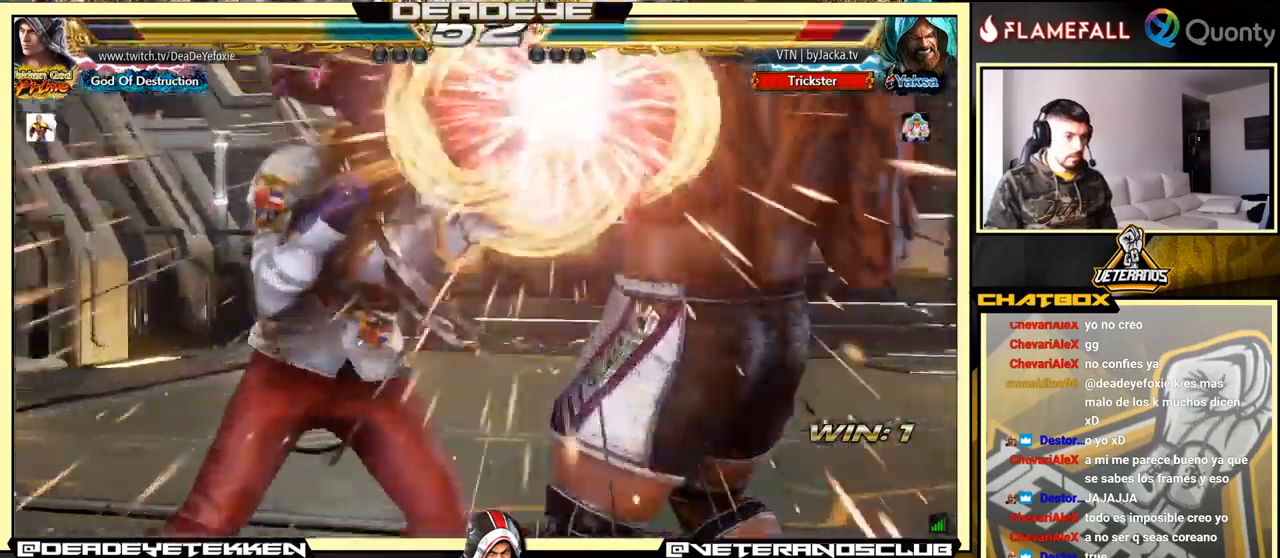
Gameplay with a controller (arcade stick); each line is a JSON object with the inputs held at the frame after it. "events" lists button and stick changes between this image and that frame as [ms after this image, input, new state], when the widget could be followed in between. Not read: L3 R3.
{"buttons": ["CROSS"], "left_stick": "right", "events": [[67, "left_stick", "right"], [133, "CROSS", "down"]]}
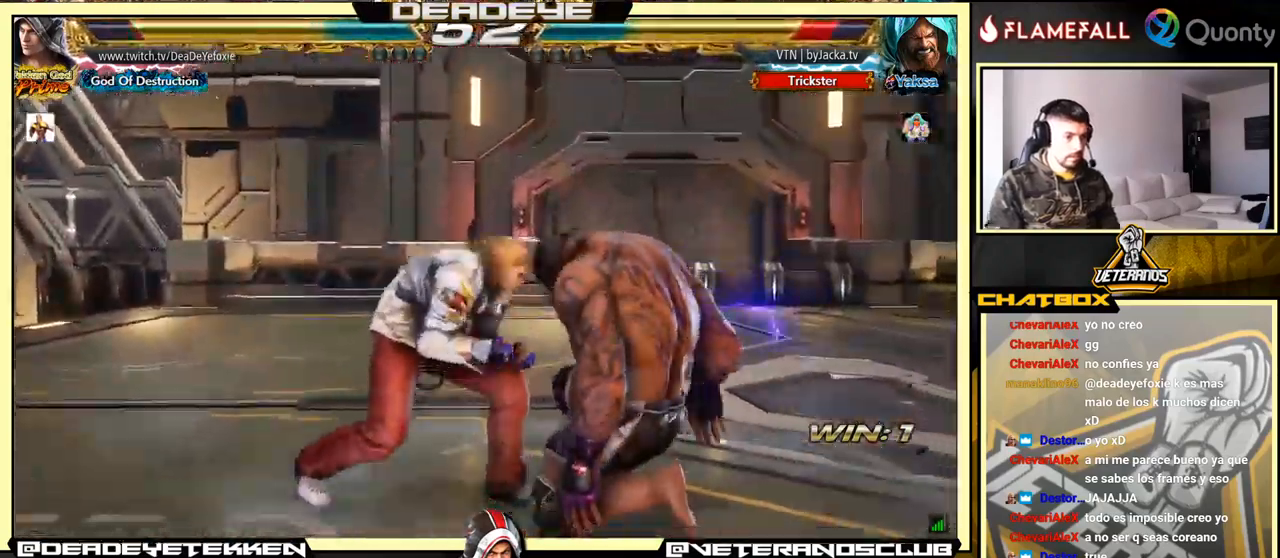
{"buttons": [], "left_stick": "center", "events": [[150, "SQUARE", "down"], [383, "CROSS", "up"], [450, "SQUARE", "up"], [500, "left_stick", "center"]]}
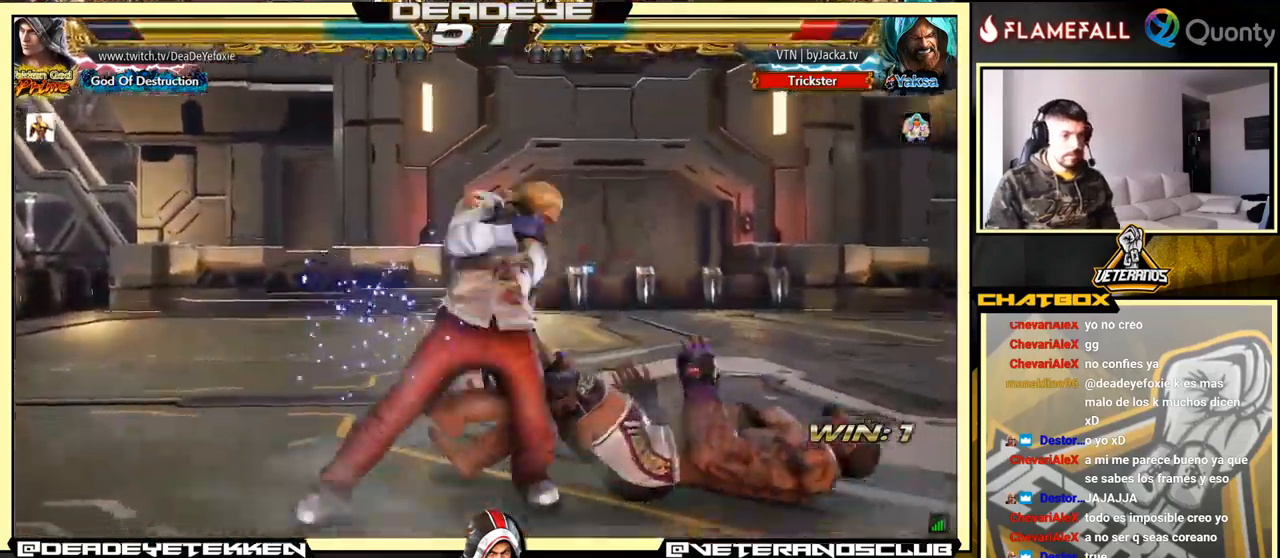
{"buttons": ["TRIANGLE"], "left_stick": "center", "events": [[250, "left_stick", "down-right"], [333, "SQUARE", "down"], [417, "SQUARE", "up"], [433, "TRIANGLE", "down"], [450, "left_stick", "center"]]}
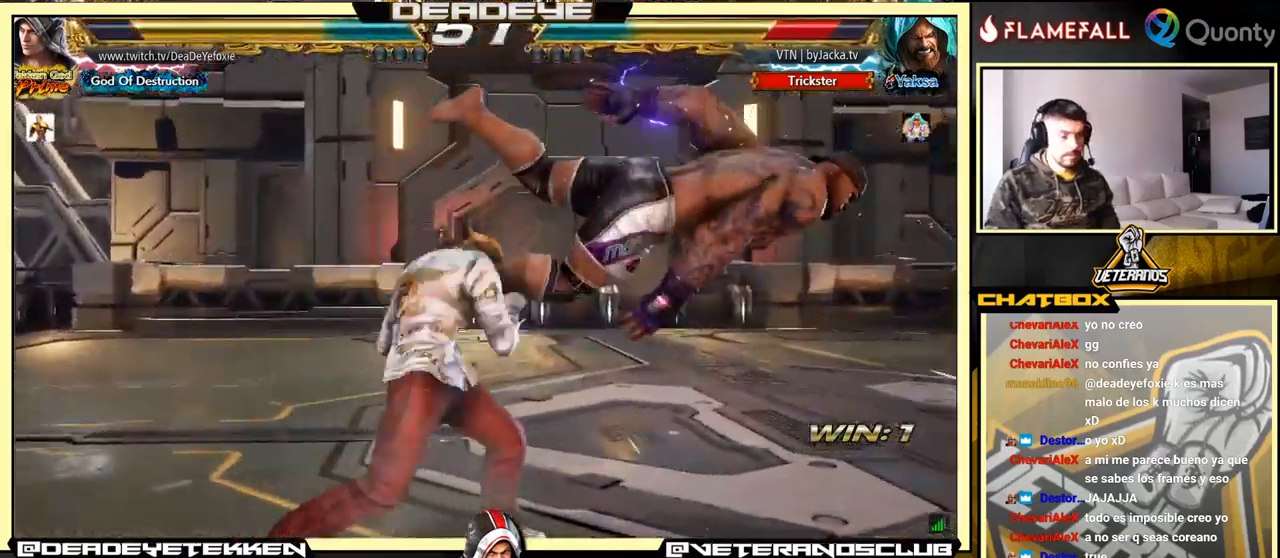
{"buttons": ["SQUARE"], "left_stick": "left", "events": [[17, "TRIANGLE", "up"], [17, "left_stick", "left"], [33, "SQUARE", "down"], [133, "SQUARE", "up"], [167, "SQUARE", "down"], [217, "SQUARE", "up"], [300, "SQUARE", "down"]]}
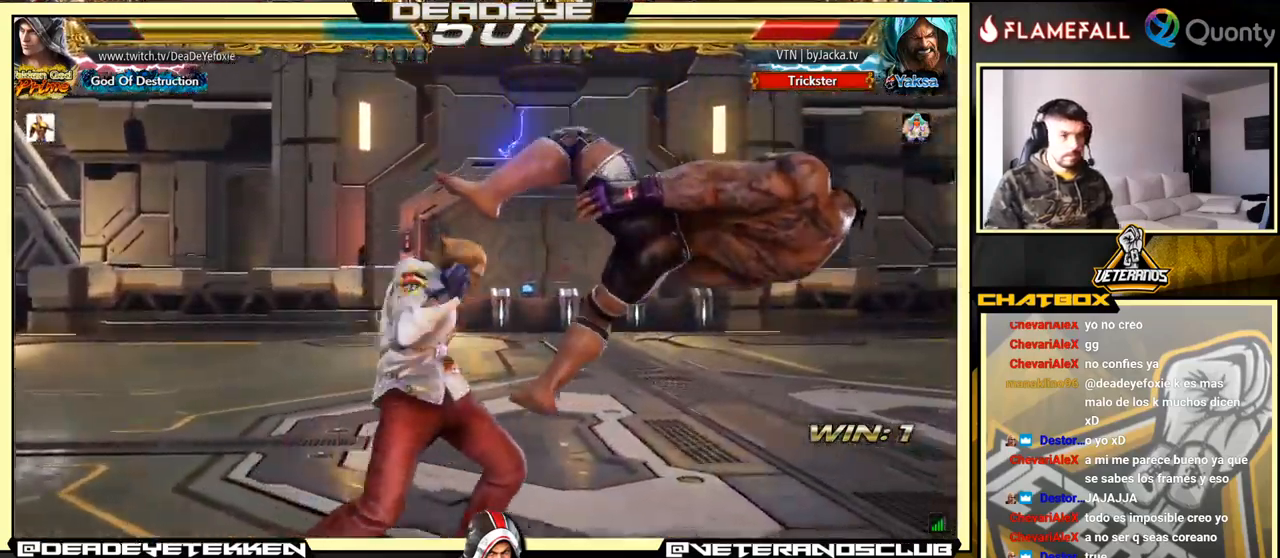
{"buttons": ["CROSS"], "left_stick": "right", "events": [[117, "SQUARE", "up"], [150, "left_stick", "right"], [183, "CROSS", "down"], [267, "TRIANGLE", "down"], [417, "TRIANGLE", "up"]]}
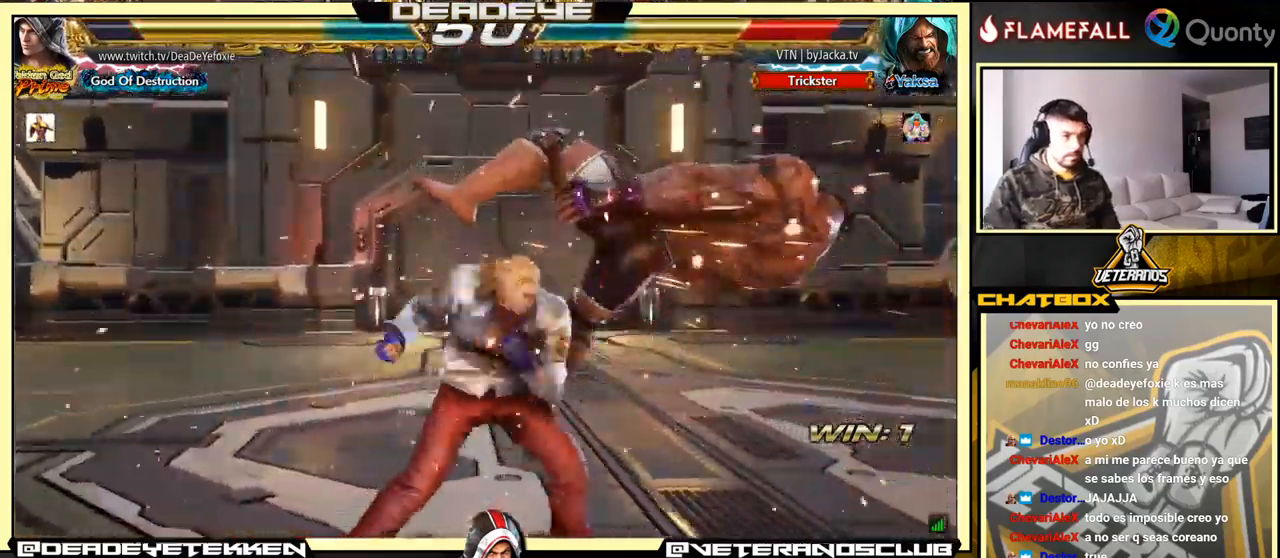
{"buttons": ["CROSS"], "left_stick": "right", "events": []}
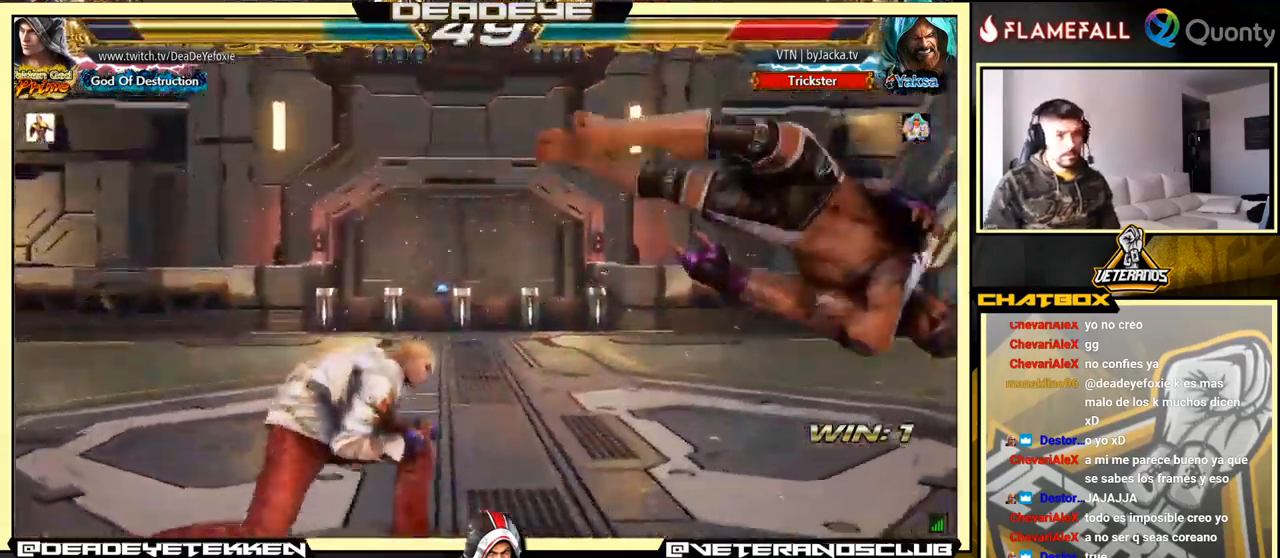
{"buttons": ["CROSS", "SQUARE"], "left_stick": "right", "events": [[317, "SQUARE", "down"]]}
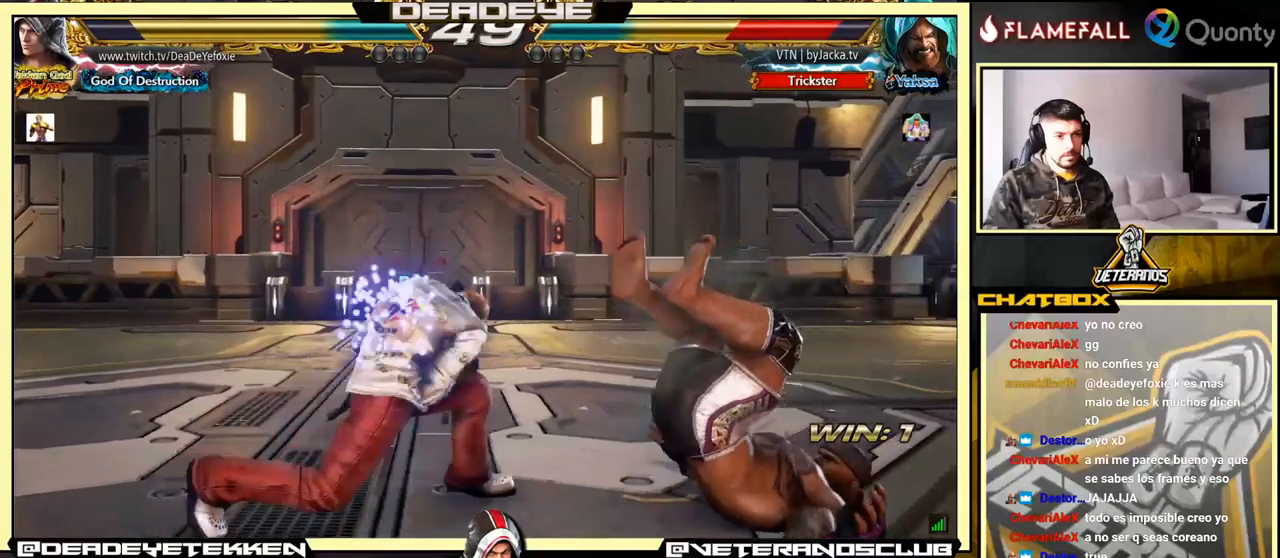
{"buttons": ["R2"], "left_stick": "right", "events": [[67, "CROSS", "up"], [100, "SQUARE", "up"], [117, "left_stick", "center"], [300, "left_stick", "right"], [434, "R2", "down"]]}
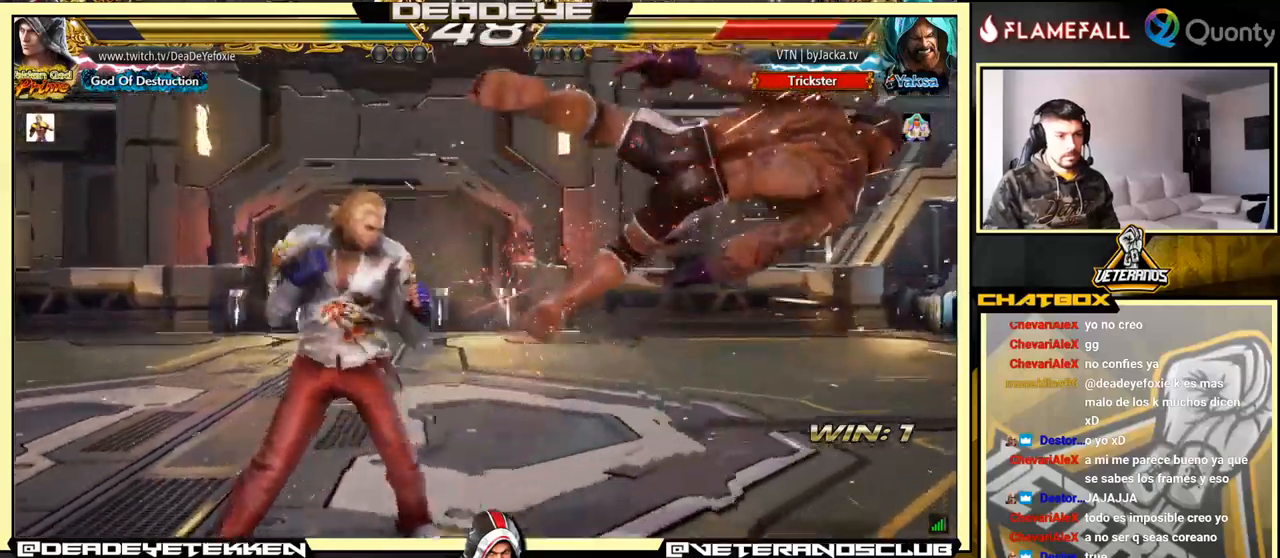
{"buttons": [], "left_stick": "right", "events": [[34, "R2", "up"], [84, "TRIANGLE", "down"], [167, "TRIANGLE", "up"], [234, "SQUARE", "down"], [334, "SQUARE", "up"], [367, "SQUARE", "down"], [484, "SQUARE", "up"]]}
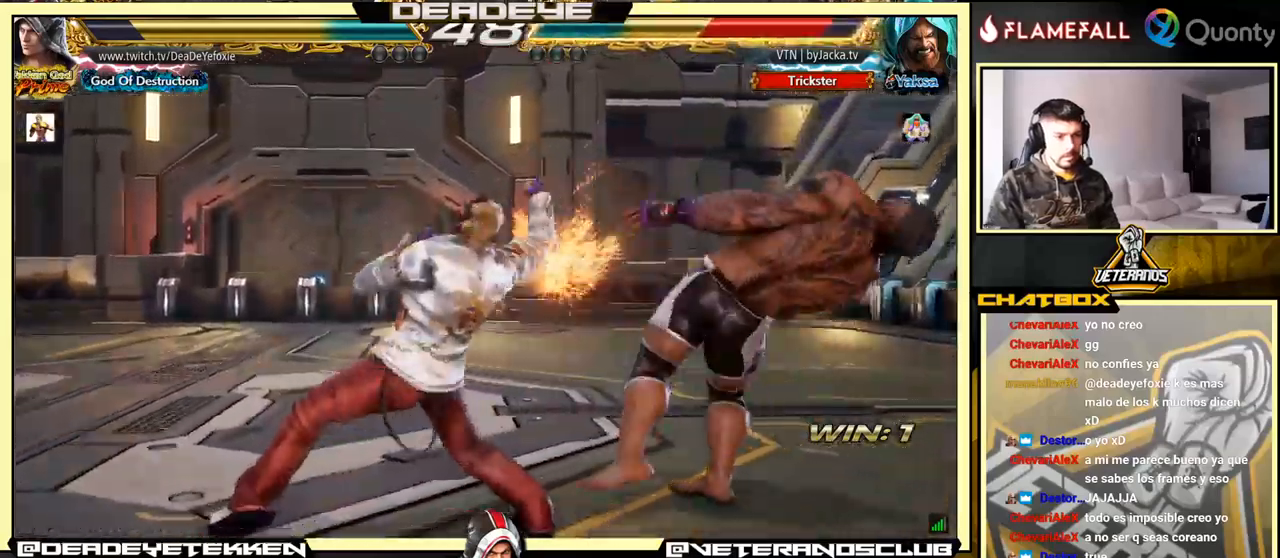
{"buttons": [], "left_stick": "right", "events": [[67, "SQUARE", "down"], [167, "SQUARE", "up"]]}
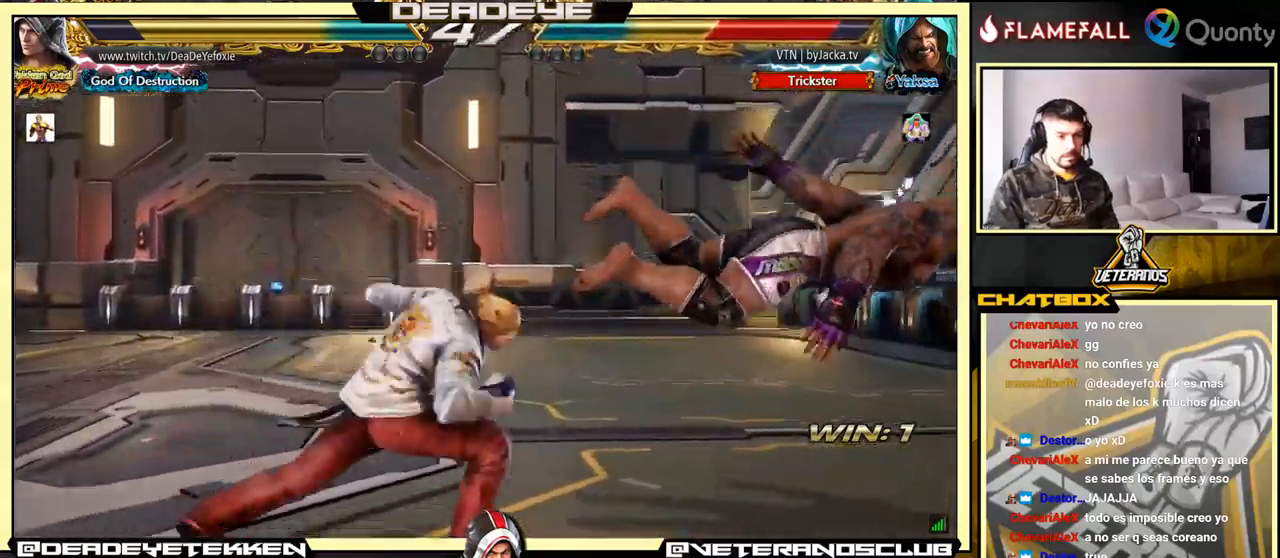
{"buttons": [], "left_stick": "center", "events": [[50, "left_stick", "center"]]}
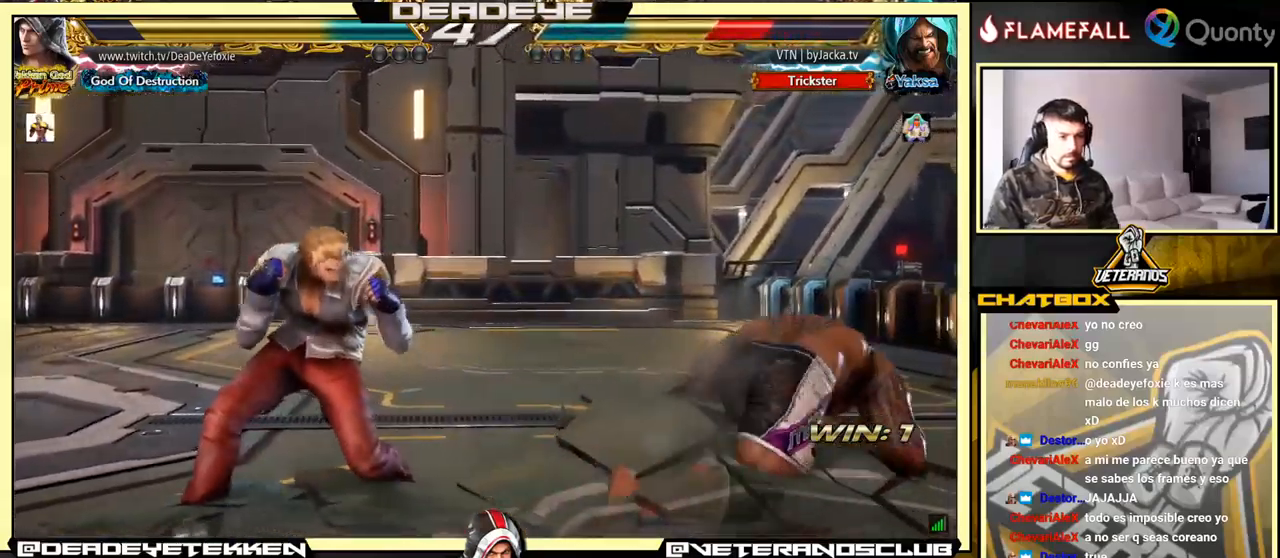
{"buttons": [], "left_stick": "center", "events": [[267, "left_stick", "left"], [467, "left_stick", "center"]]}
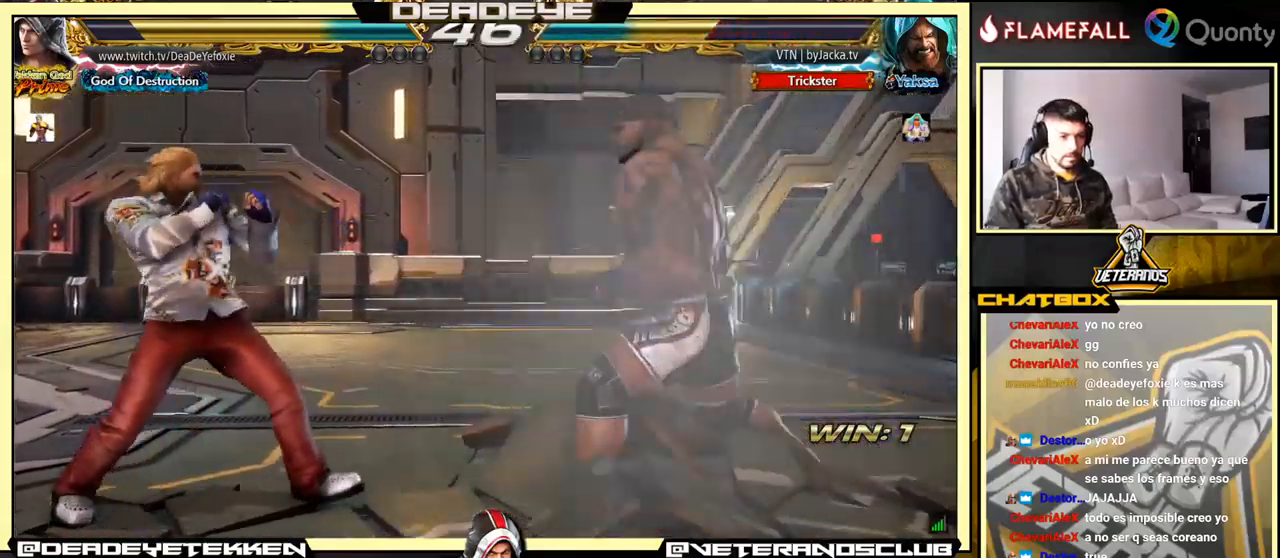
{"buttons": [], "left_stick": "right", "events": [[150, "left_stick", "left"], [350, "left_stick", "right"]]}
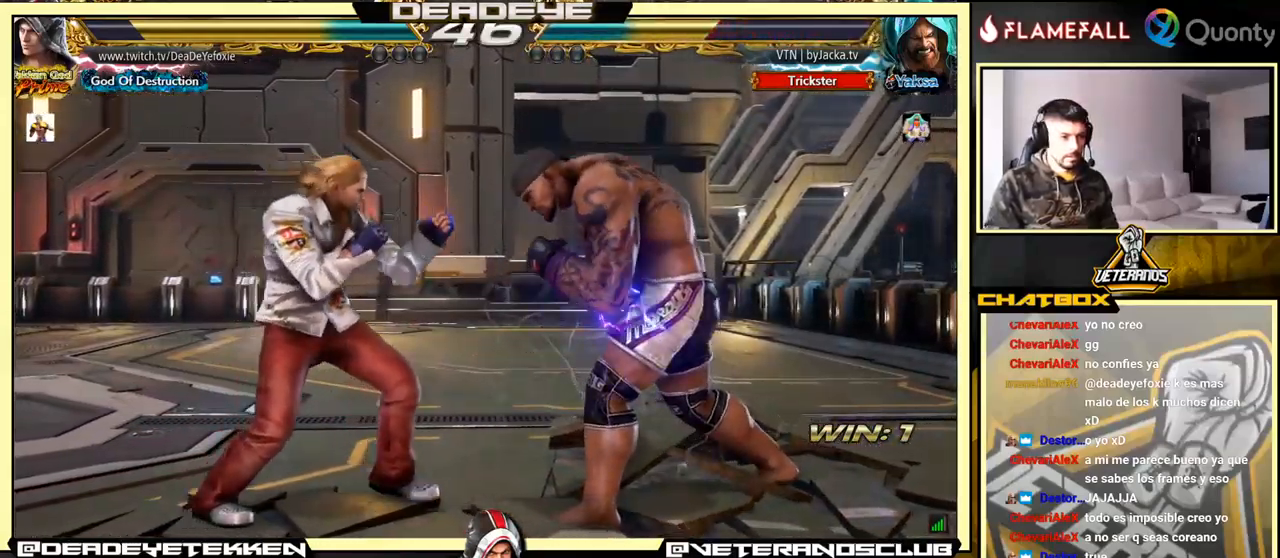
{"buttons": ["TRIANGLE"], "left_stick": "right", "events": [[67, "left_stick", "down"], [84, "CROSS", "down"], [150, "CROSS", "up"], [167, "left_stick", "down-right"], [184, "TRIANGLE", "down"], [300, "TRIANGLE", "up"], [300, "left_stick", "right"], [334, "TRIANGLE", "down"], [400, "TRIANGLE", "up"], [434, "TRIANGLE", "down"]]}
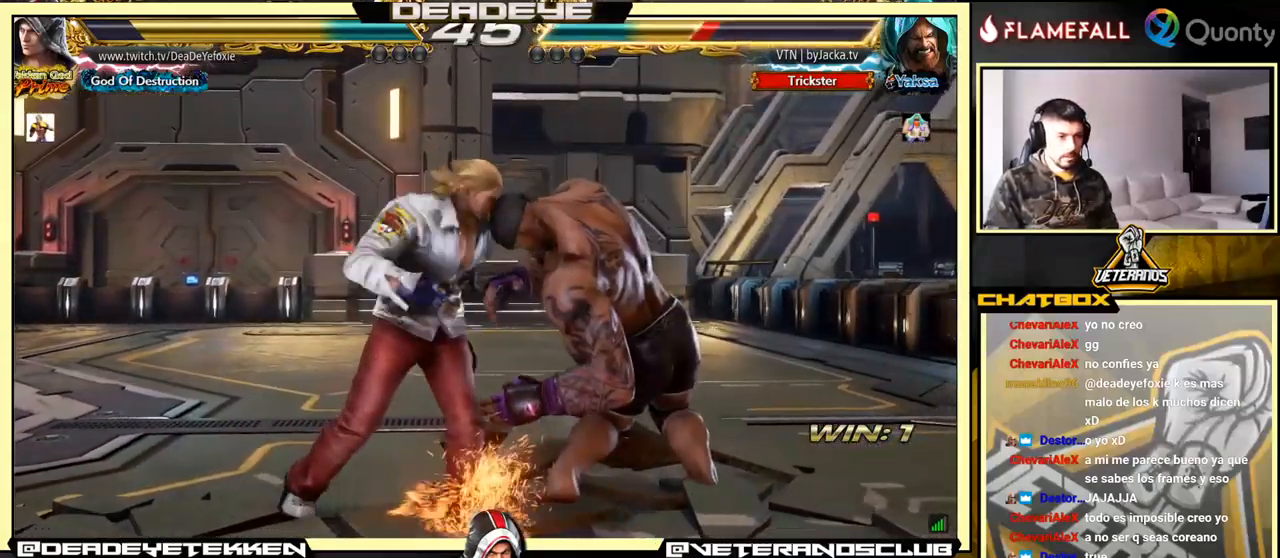
{"buttons": [], "left_stick": "center", "events": [[150, "left_stick", "center"], [217, "TRIANGLE", "up"]]}
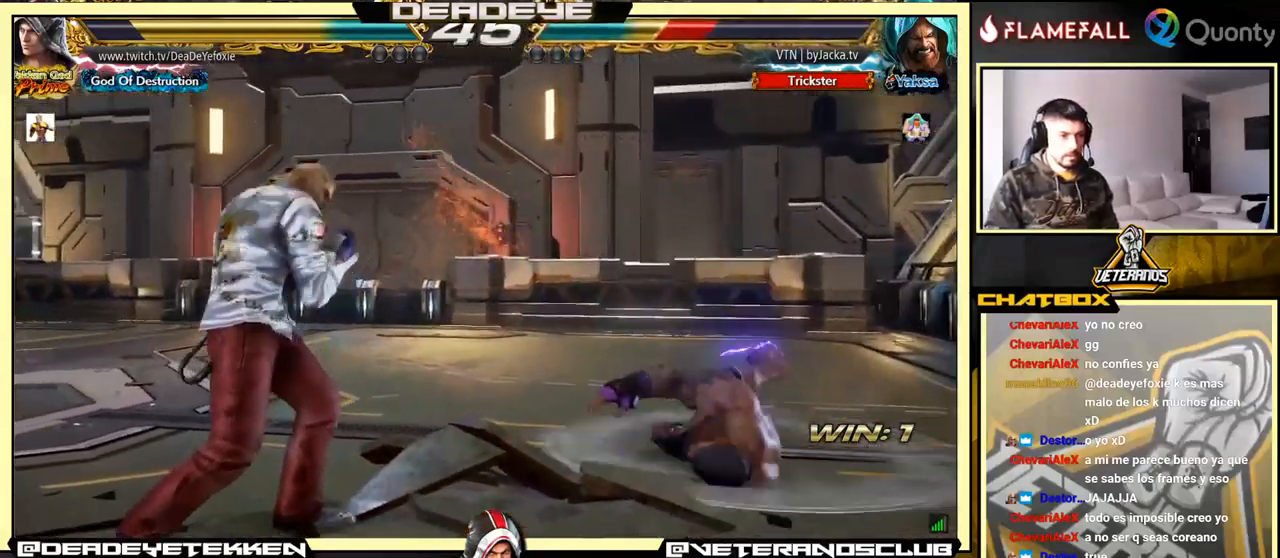
{"buttons": ["TRIANGLE"], "left_stick": "center", "events": [[167, "left_stick", "right"], [217, "CIRCLE", "down"], [250, "CIRCLE", "up"], [300, "left_stick", "center"], [467, "TRIANGLE", "down"]]}
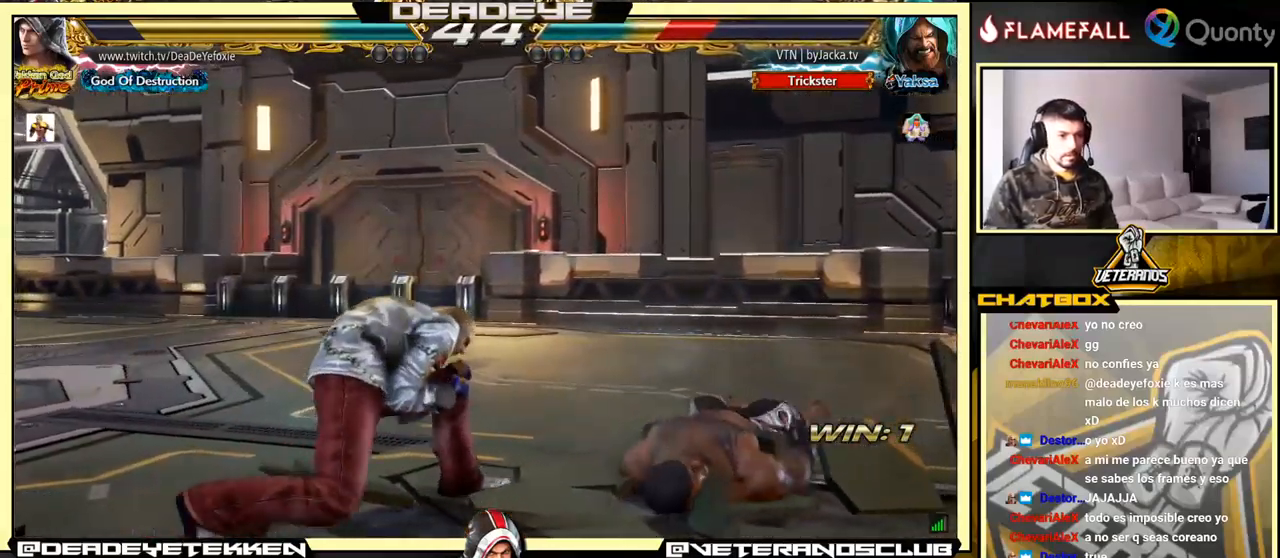
{"buttons": [], "left_stick": "center", "events": [[67, "TRIANGLE", "up"]]}
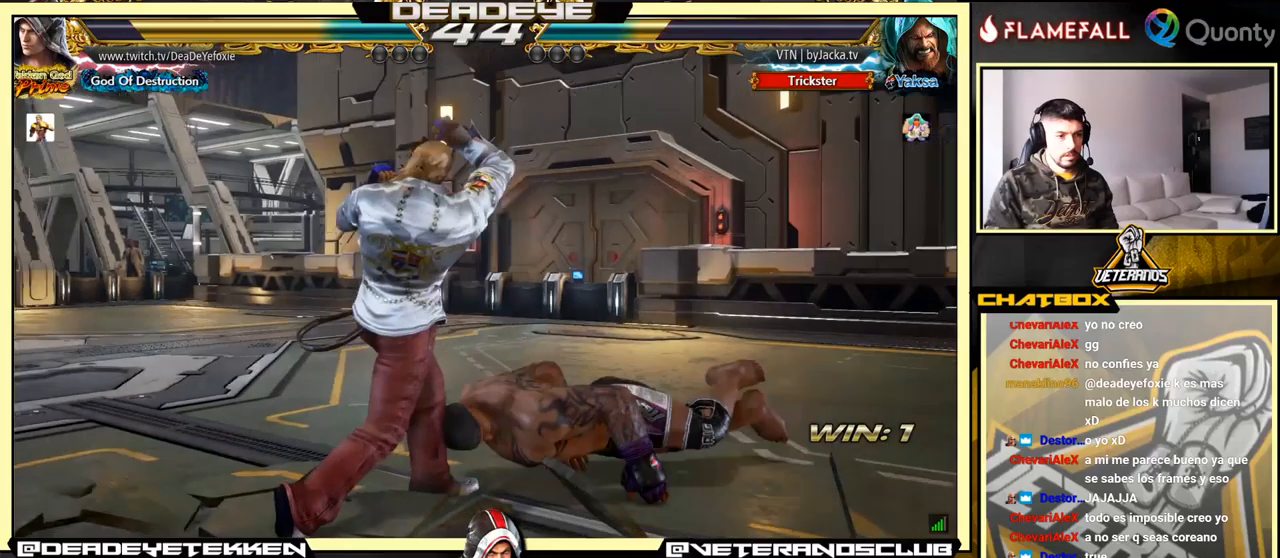
{"buttons": ["CROSS"], "left_stick": "down-right", "events": [[316, "left_stick", "down-right"], [350, "TRIANGLE", "down"], [466, "CROSS", "down"], [466, "TRIANGLE", "up"]]}
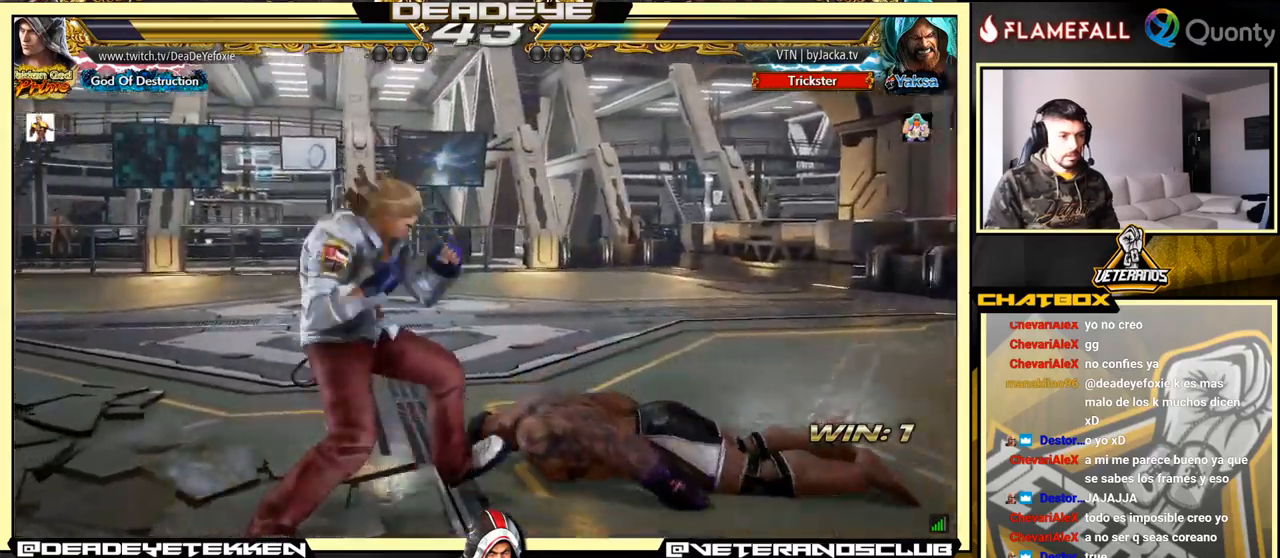
{"buttons": [], "left_stick": "down-left", "events": [[33, "left_stick", "right"], [166, "CROSS", "up"], [300, "left_stick", "down-left"]]}
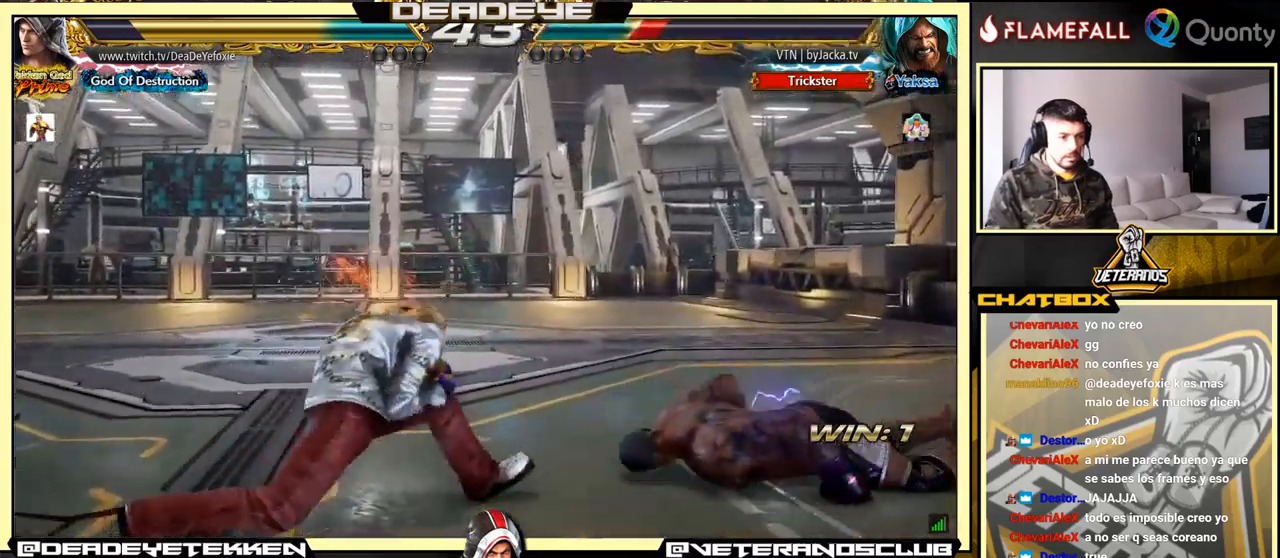
{"buttons": [], "left_stick": "right", "events": [[100, "left_stick", "right"], [166, "left_stick", "center"], [233, "left_stick", "right"], [300, "left_stick", "center"], [383, "left_stick", "right"]]}
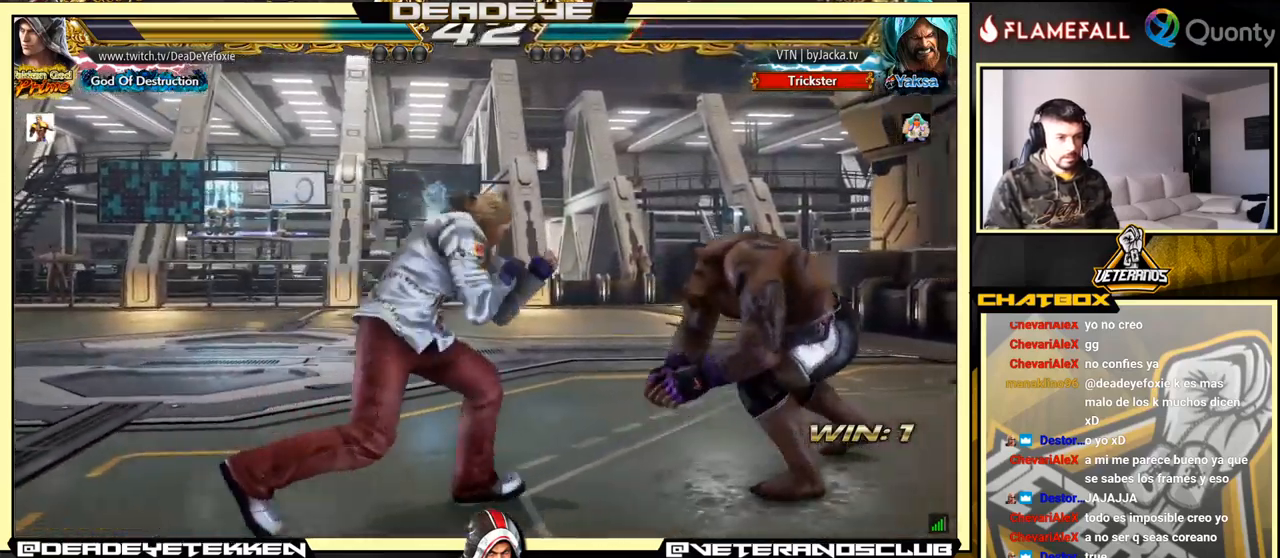
{"buttons": [], "left_stick": "down", "events": [[133, "SQUARE", "down"], [200, "SQUARE", "up"], [216, "TRIANGLE", "down"], [233, "left_stick", "center"], [283, "SQUARE", "down"], [283, "TRIANGLE", "up"], [316, "left_stick", "down"], [350, "SQUARE", "up"], [400, "TRIANGLE", "down"], [450, "TRIANGLE", "up"], [466, "SQUARE", "down"], [500, "SQUARE", "up"]]}
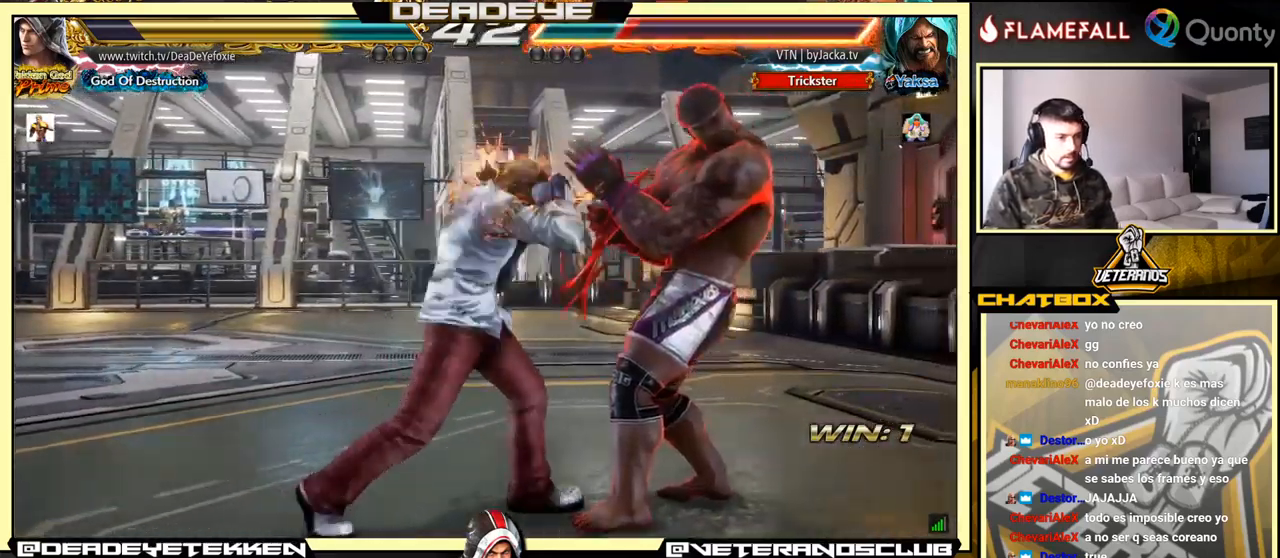
{"buttons": ["SQUARE", "TRIANGLE"], "left_stick": "down", "events": [[66, "SQUARE", "down"], [83, "TRIANGLE", "down"], [150, "SQUARE", "up"], [150, "TRIANGLE", "up"], [166, "SQUARE", "down"], [183, "TRIANGLE", "down"], [216, "SQUARE", "up"], [233, "TRIANGLE", "up"], [266, "SQUARE", "down"], [300, "TRIANGLE", "down"], [416, "SQUARE", "up"], [483, "SQUARE", "down"]]}
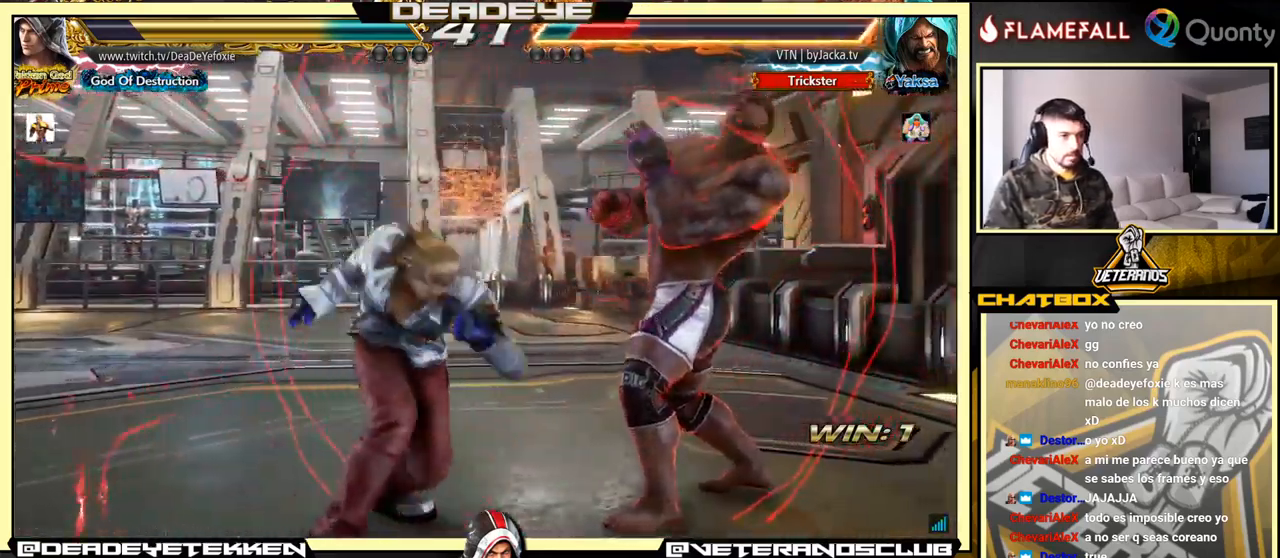
{"buttons": [], "left_stick": "center", "events": [[16, "TRIANGLE", "up"], [33, "SQUARE", "up"], [300, "left_stick", "center"]]}
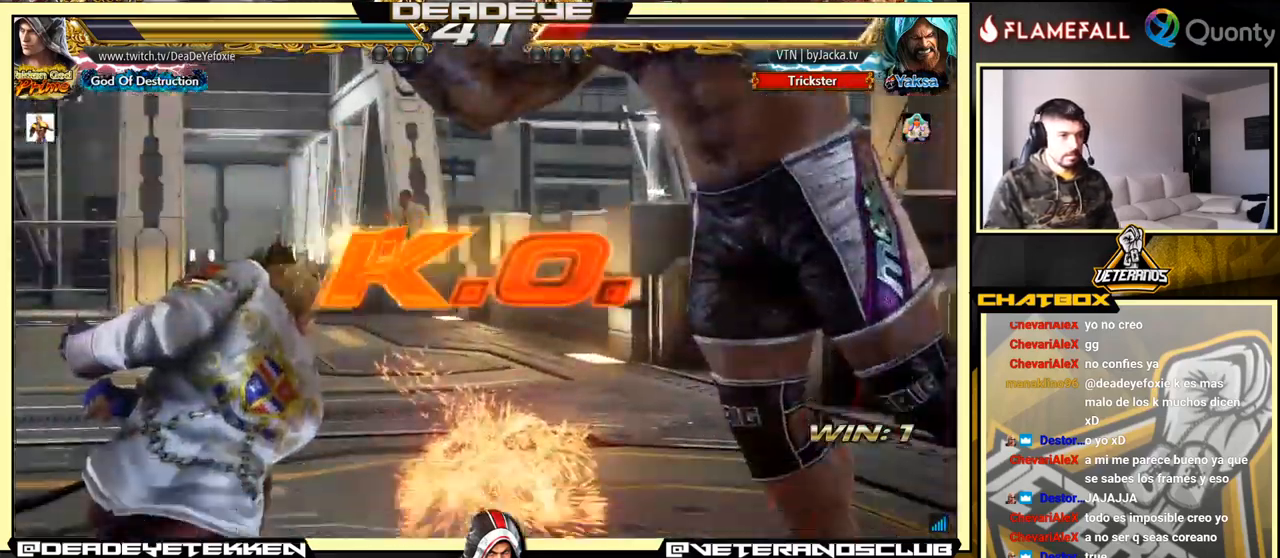
{"buttons": [], "left_stick": "center", "events": []}
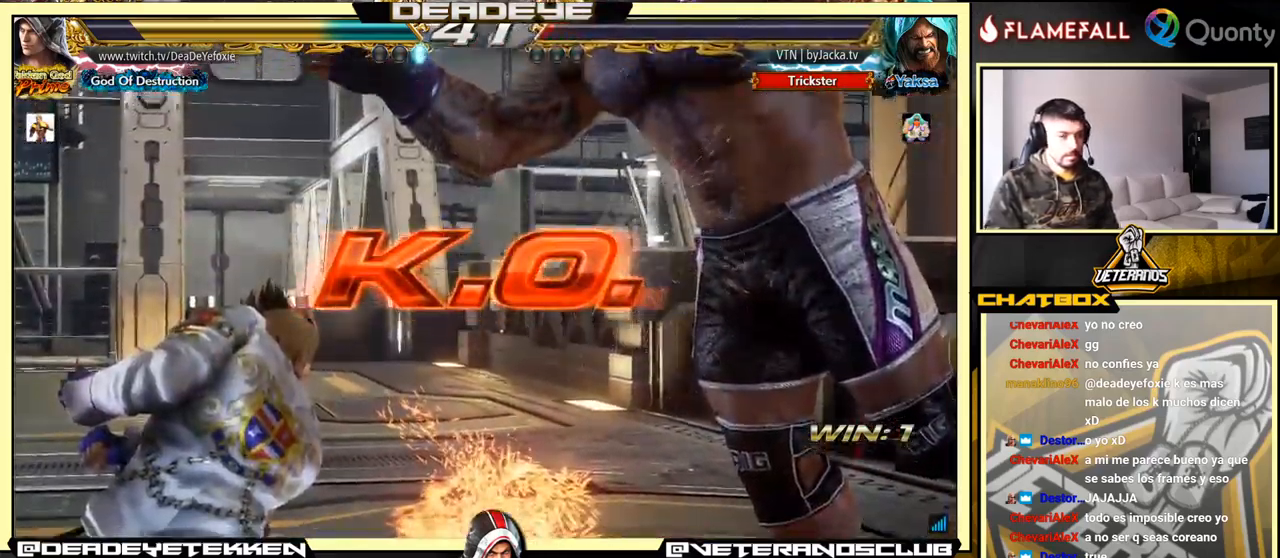
{"buttons": [], "left_stick": "center", "events": []}
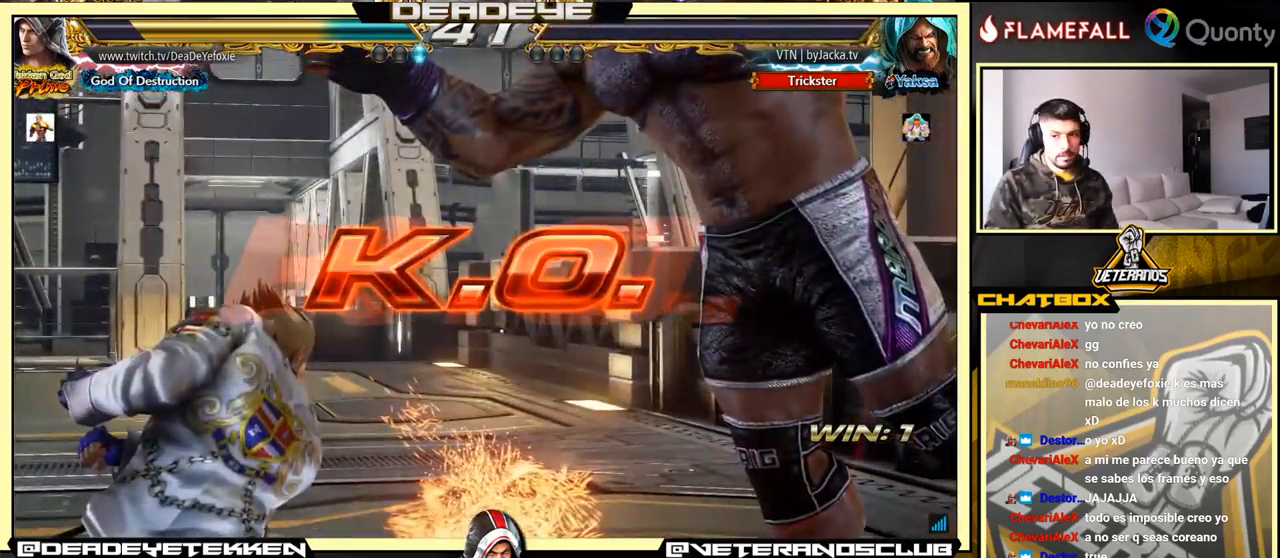
{"buttons": [], "left_stick": "center", "events": [[450, "left_stick", "right"], [500, "left_stick", "center"]]}
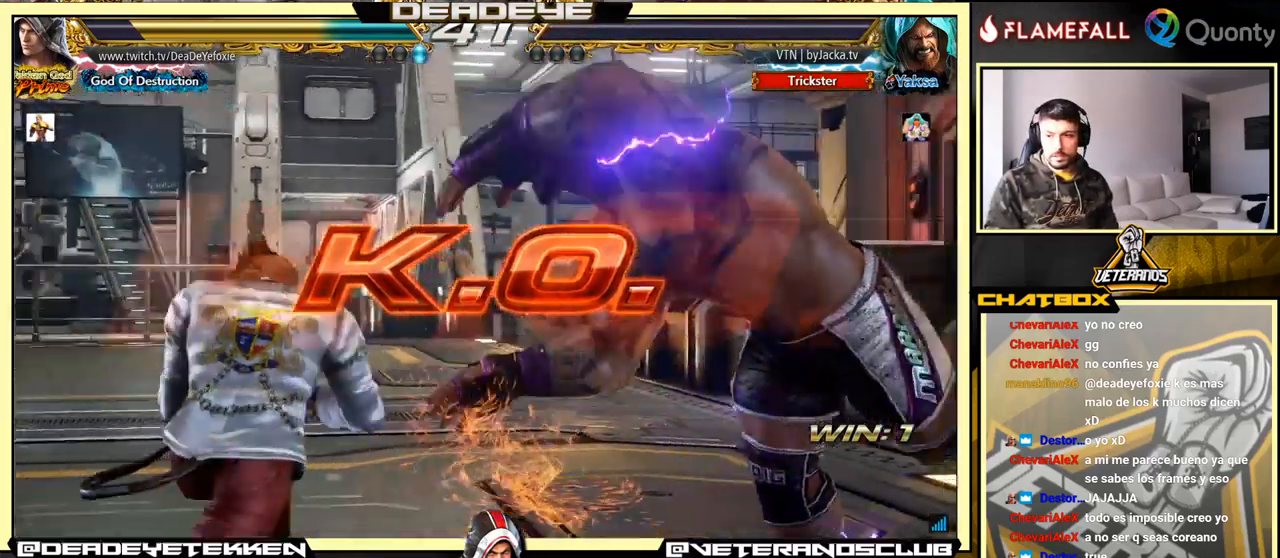
{"buttons": [], "left_stick": "right", "events": [[166, "left_stick", "right"], [300, "TRIANGLE", "down"], [450, "TRIANGLE", "up"]]}